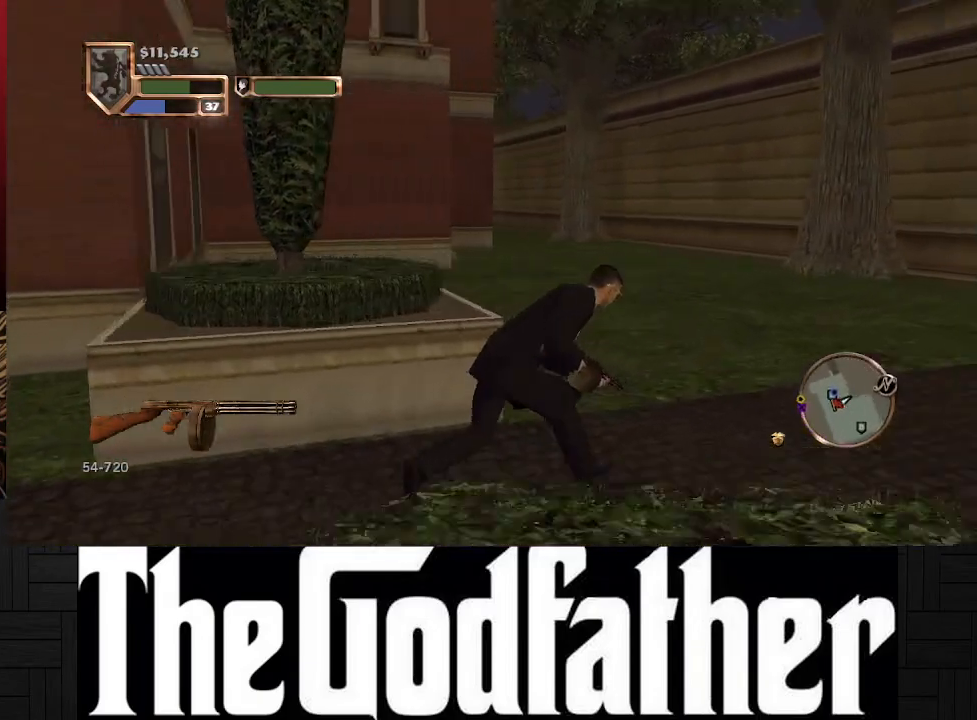
Gameplay with a controller (Xbox layout); each line is a JSON object with the inputs held at the frame after it. "events" lists button and stick changes between this image and that frame as [ms after this image, input, new state], when the widget could be followed in between. Not read: L2 R2.
{"buttons": ["B"], "left_stick": "up-right", "right_stick": "center", "events": [[133, "right_stick", "center"], [383, "B", "down"]]}
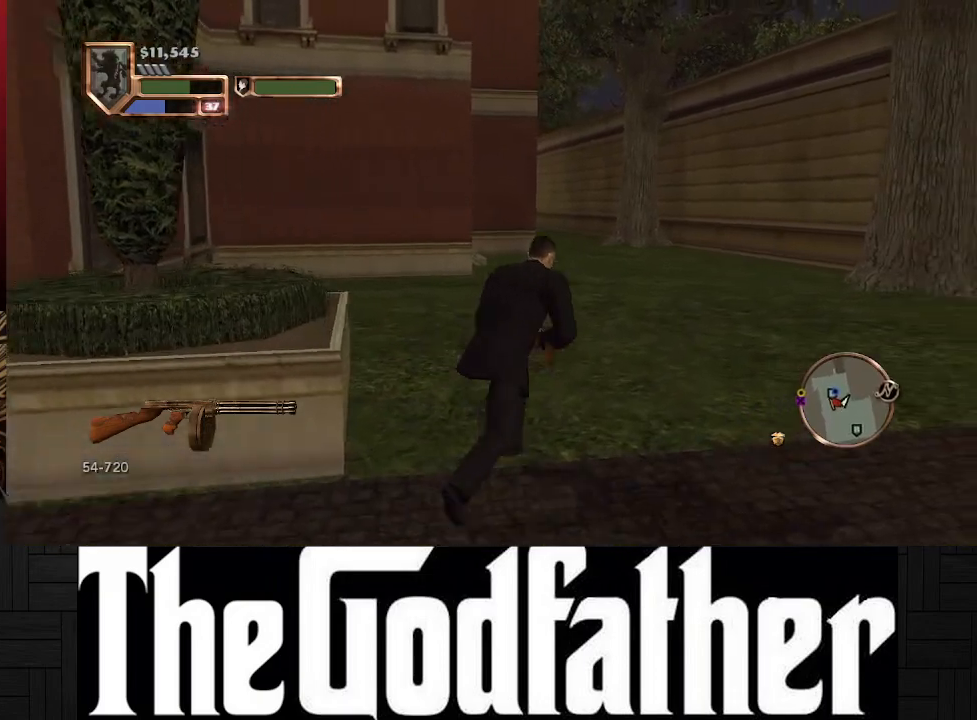
{"buttons": [], "left_stick": "up-right", "right_stick": "left", "events": [[17, "B", "up"], [267, "right_stick", "left"]]}
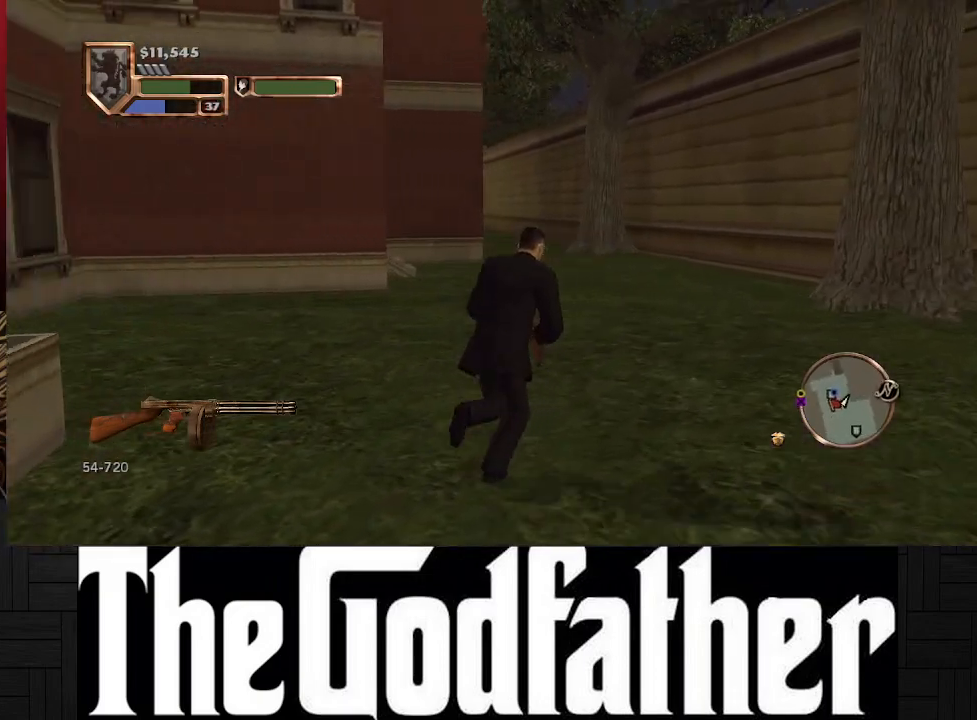
{"buttons": [], "left_stick": "up-right", "right_stick": "center", "events": [[400, "right_stick", "center"]]}
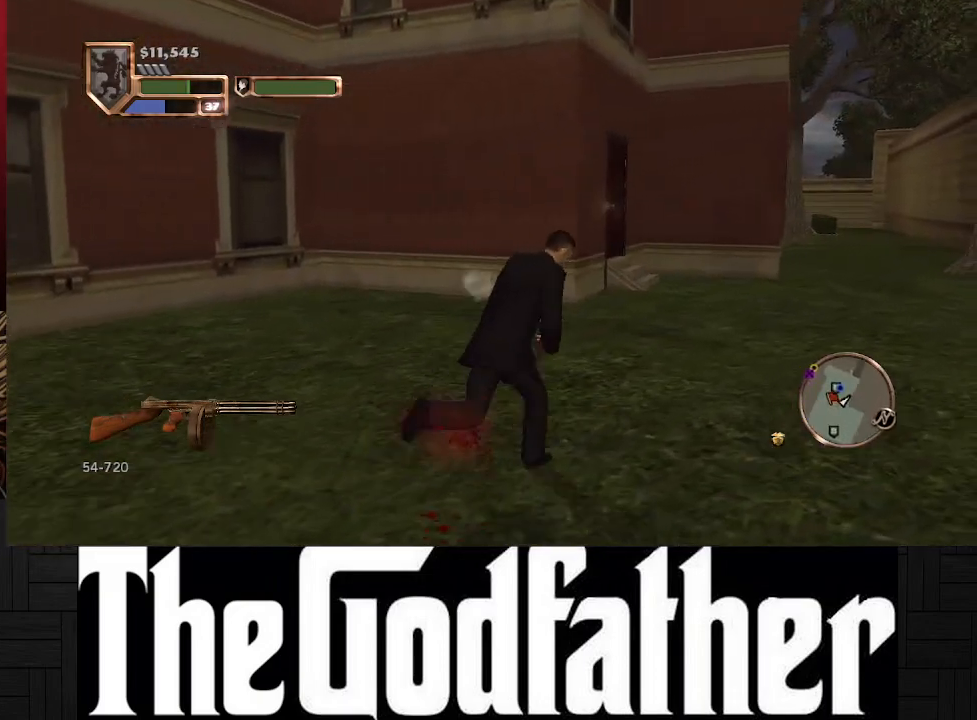
{"buttons": [], "left_stick": "up-right", "right_stick": "center", "events": []}
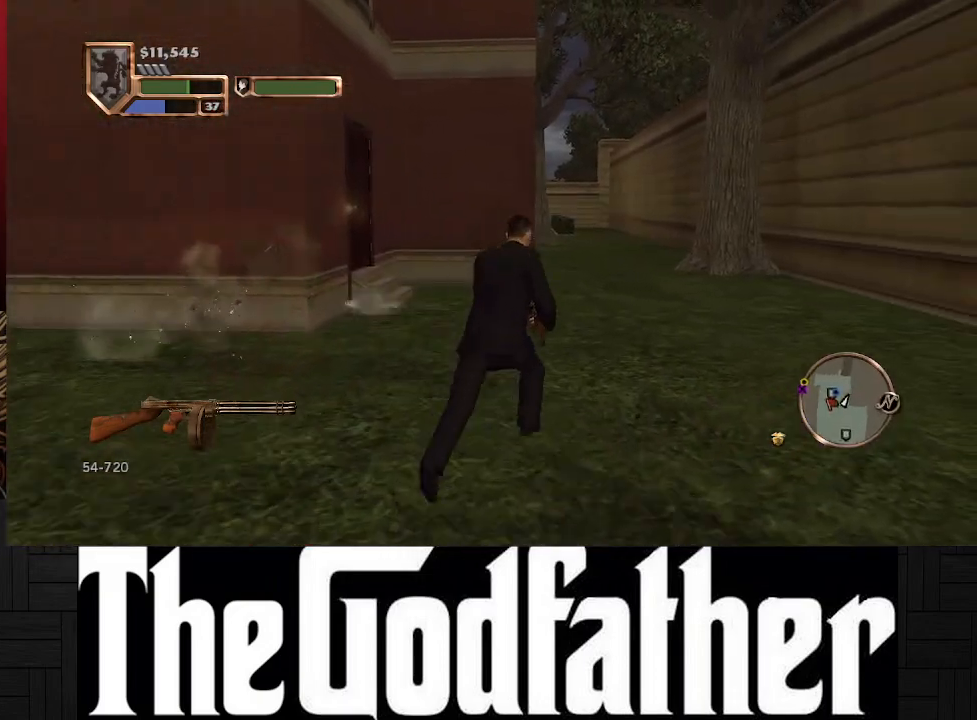
{"buttons": [], "left_stick": "up", "right_stick": "center", "events": [[283, "right_stick", "left"], [417, "right_stick", "center"], [500, "left_stick", "up"]]}
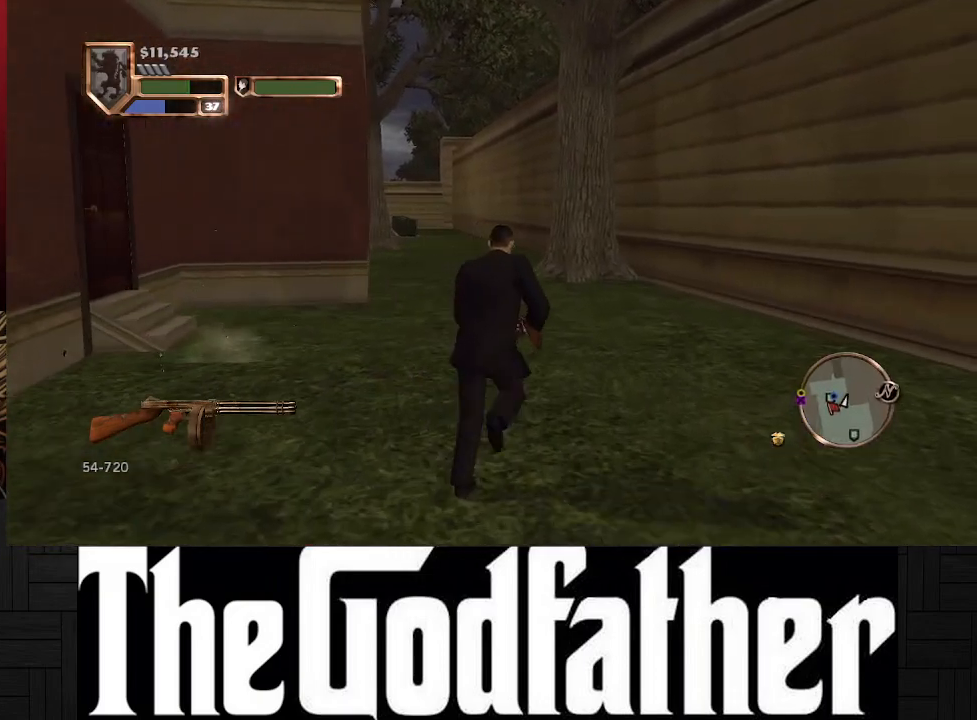
{"buttons": [], "left_stick": "up", "right_stick": "center", "events": []}
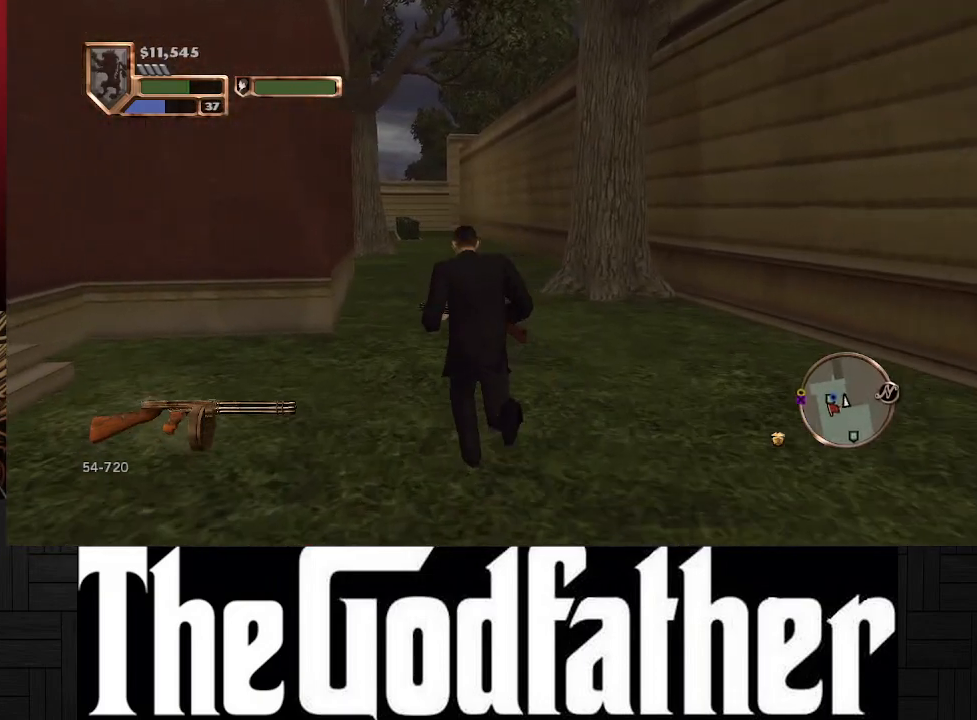
{"buttons": [], "left_stick": "up", "right_stick": "center", "events": []}
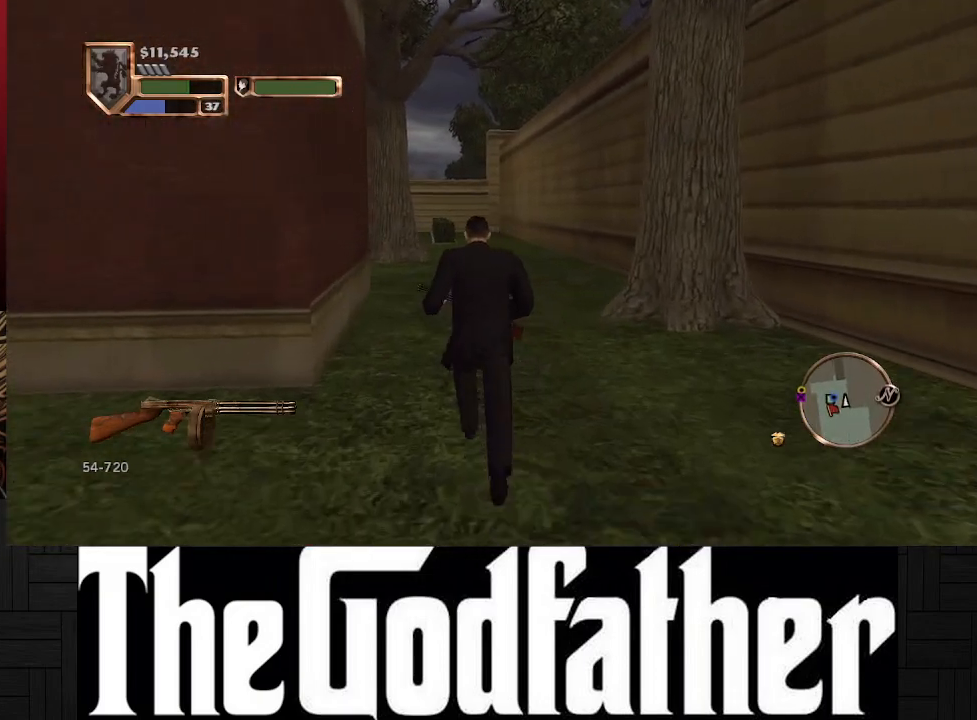
{"buttons": [], "left_stick": "up", "right_stick": "center", "events": []}
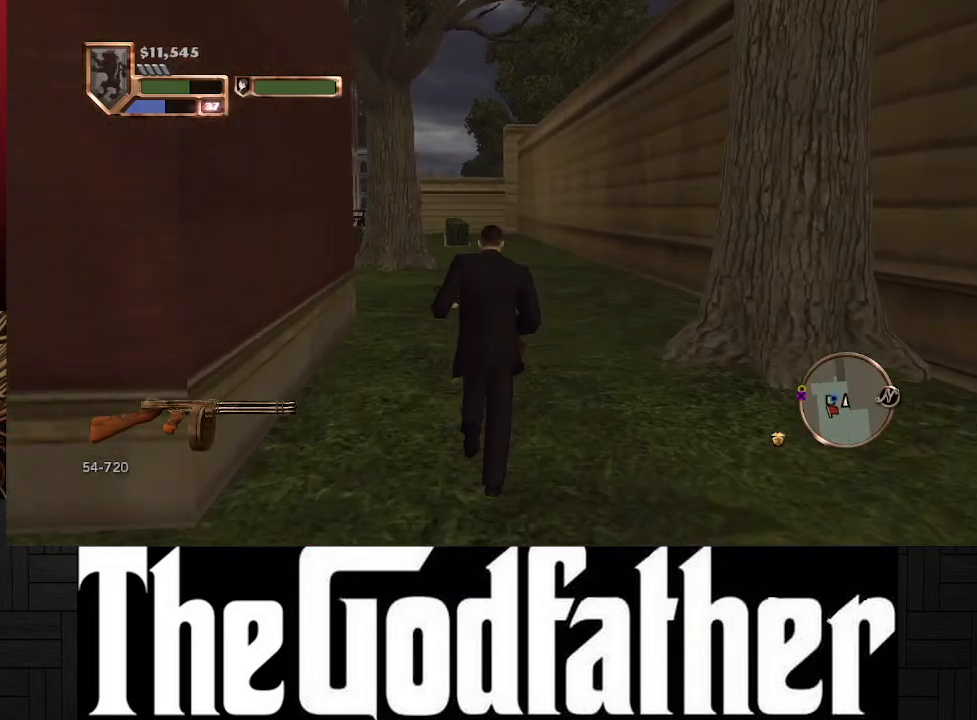
{"buttons": [], "left_stick": "up", "right_stick": "center", "events": [[133, "B", "down"], [267, "B", "up"]]}
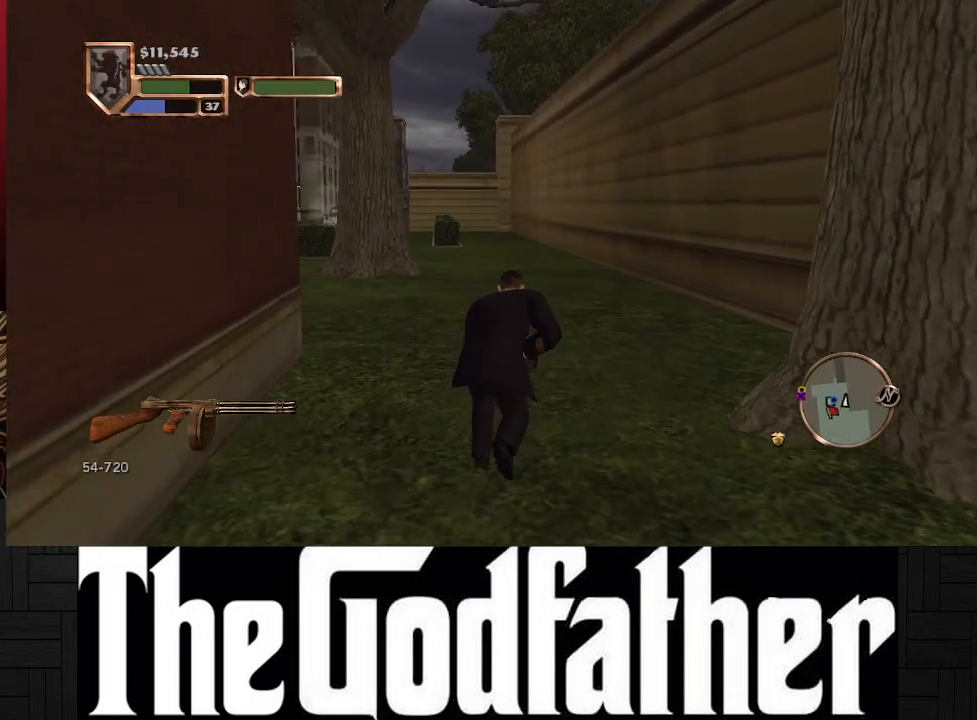
{"buttons": [], "left_stick": "up-right", "right_stick": "left", "events": [[50, "right_stick", "left"], [83, "left_stick", "up-right"]]}
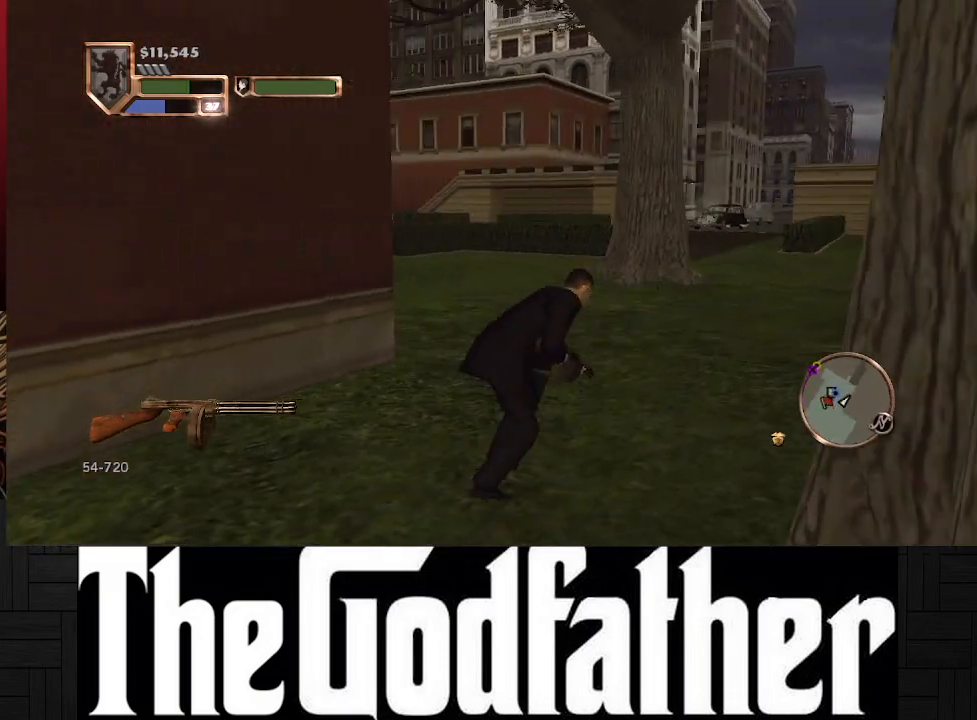
{"buttons": [], "left_stick": "center", "right_stick": "left", "events": [[333, "left_stick", "down-right"], [400, "left_stick", "center"]]}
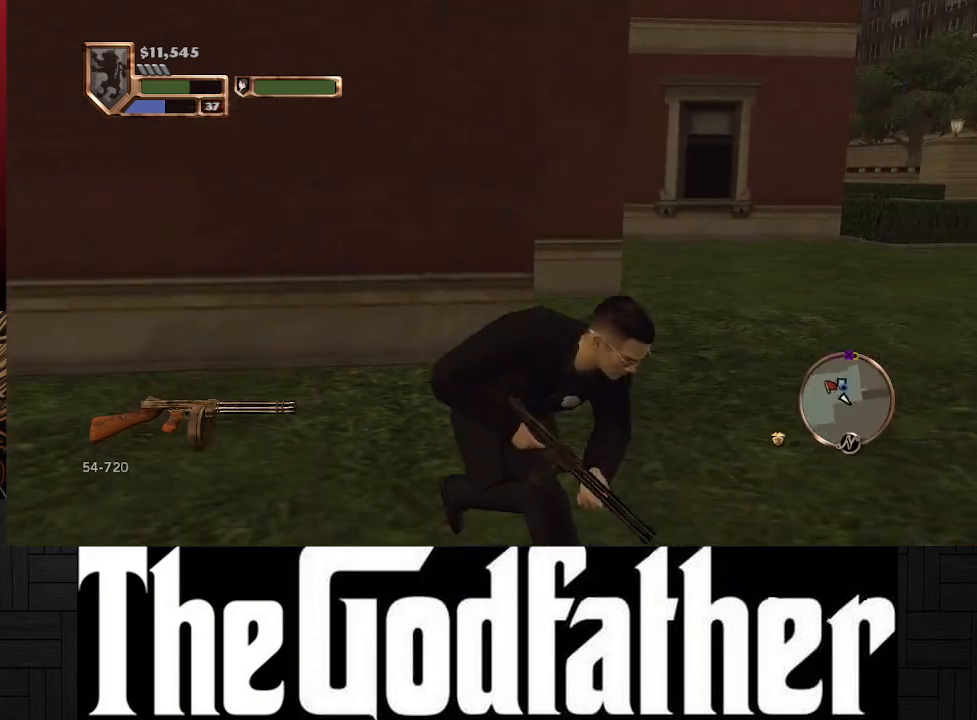
{"buttons": [], "left_stick": "up-left", "right_stick": "left", "events": [[250, "right_stick", "center"], [283, "left_stick", "up-left"], [433, "right_stick", "left"]]}
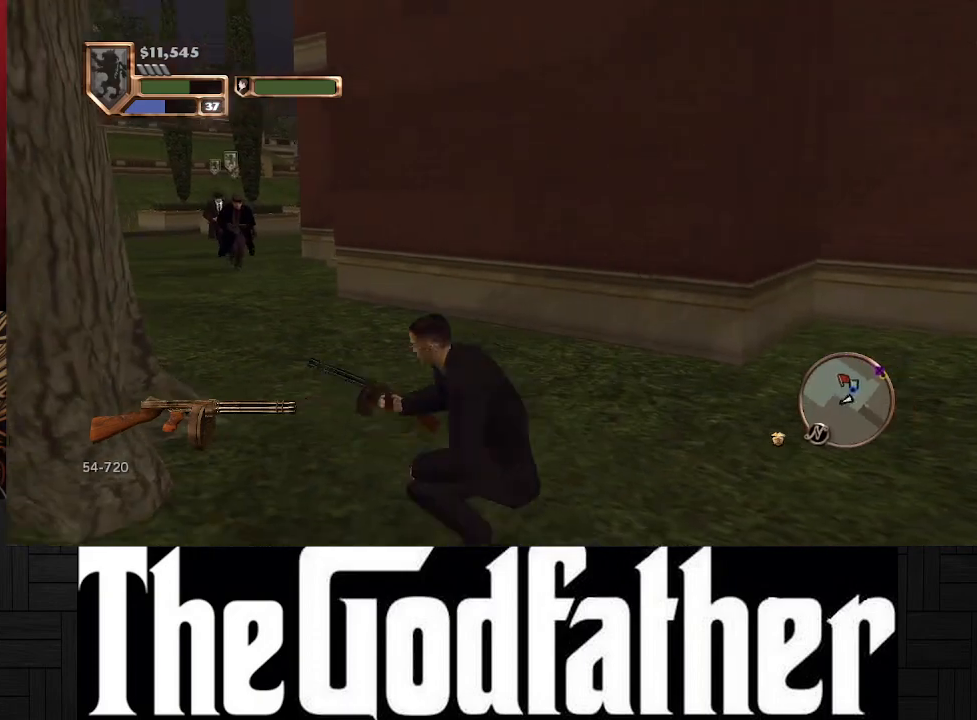
{"buttons": [], "left_stick": "up", "right_stick": "center", "events": [[150, "right_stick", "center"], [233, "left_stick", "up"]]}
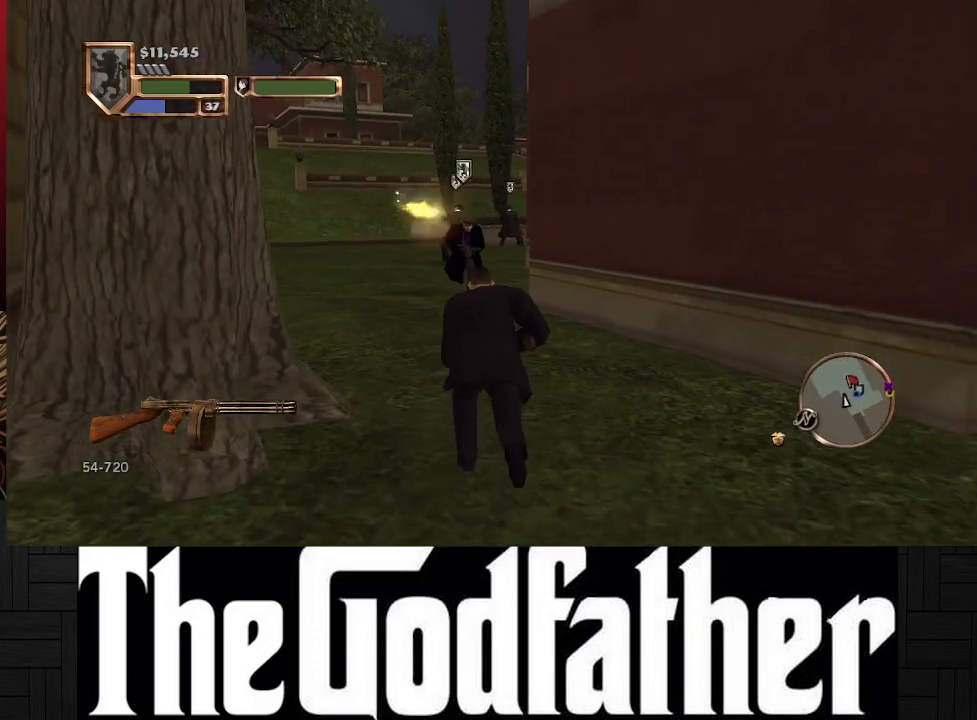
{"buttons": [], "left_stick": "up", "right_stick": "left", "events": [[333, "right_stick", "left"]]}
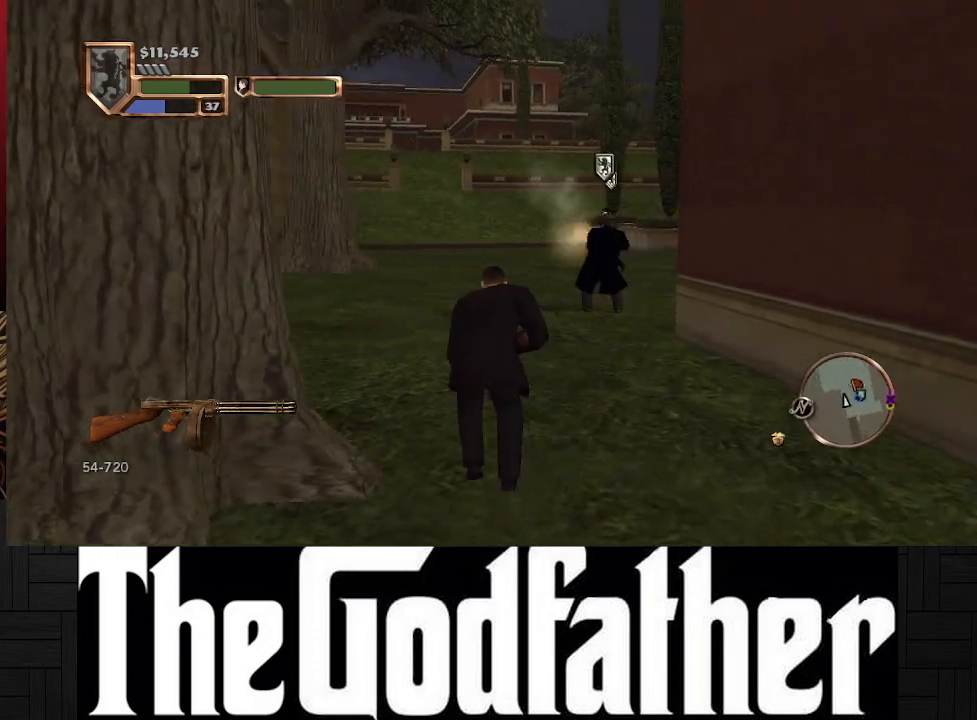
{"buttons": [], "left_stick": "up", "right_stick": "center", "events": [[67, "right_stick", "center"]]}
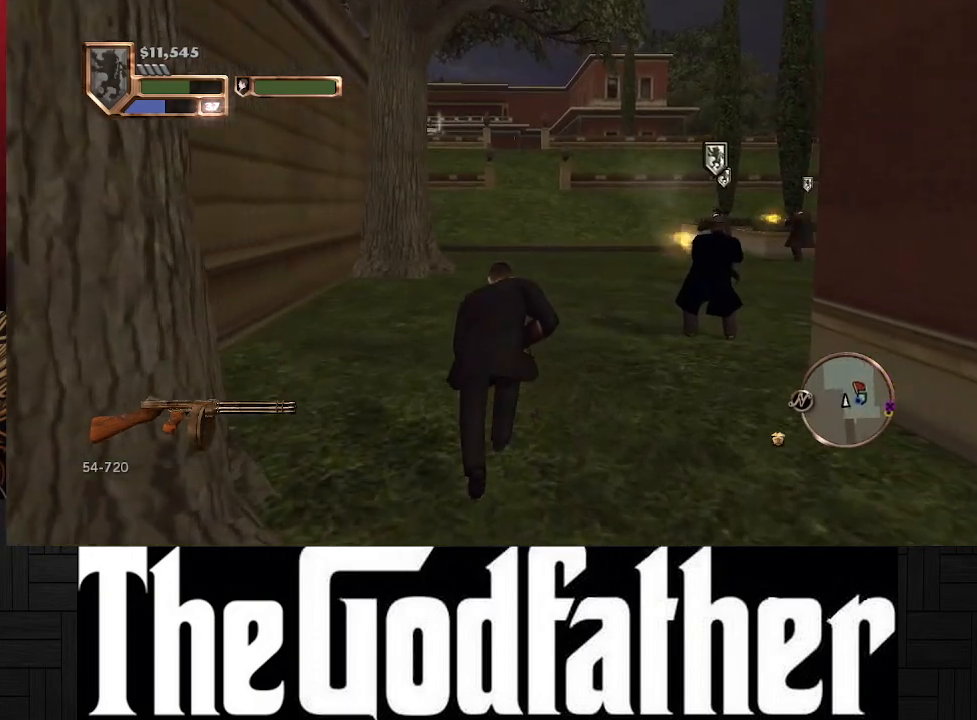
{"buttons": [], "left_stick": "up", "right_stick": "center", "events": []}
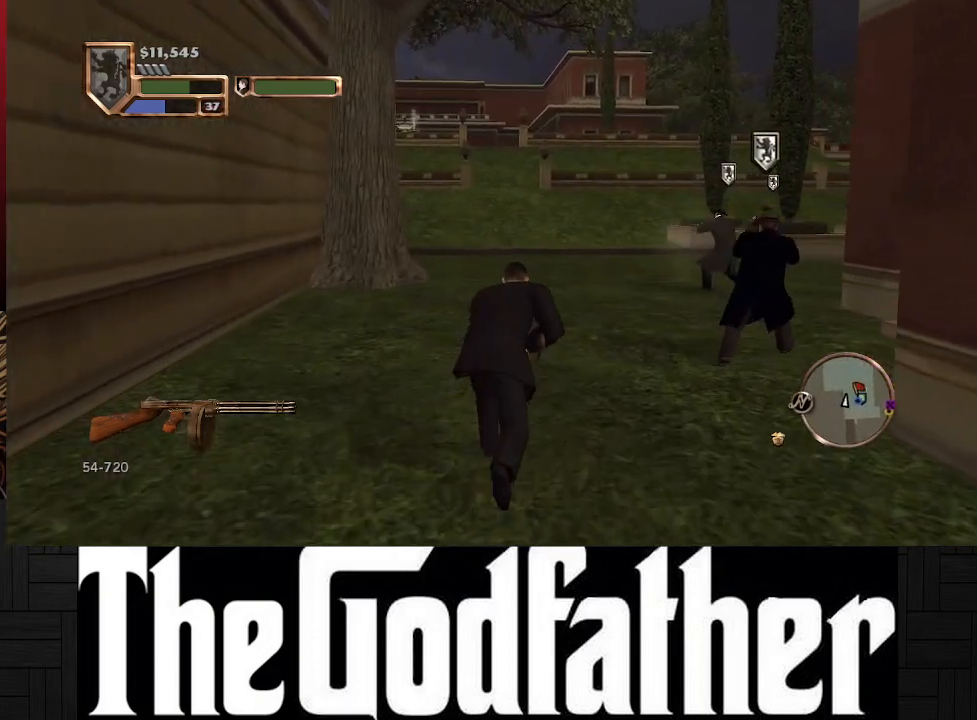
{"buttons": [], "left_stick": "up", "right_stick": "center", "events": [[267, "B", "down"], [383, "B", "up"]]}
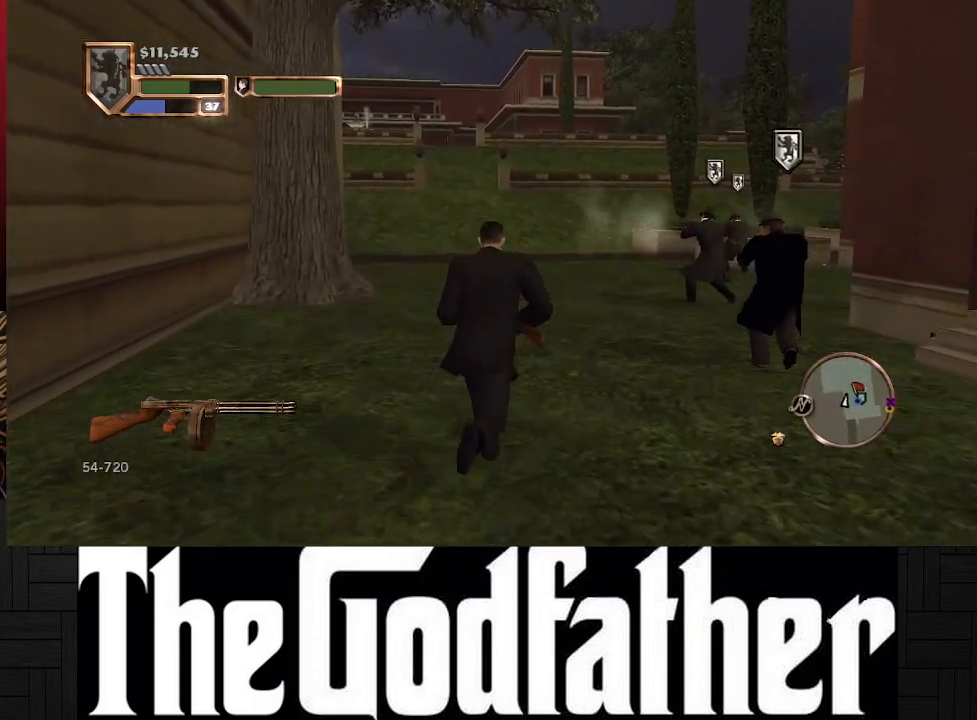
{"buttons": [], "left_stick": "center", "right_stick": "left", "events": [[150, "left_stick", "center"], [317, "right_stick", "left"]]}
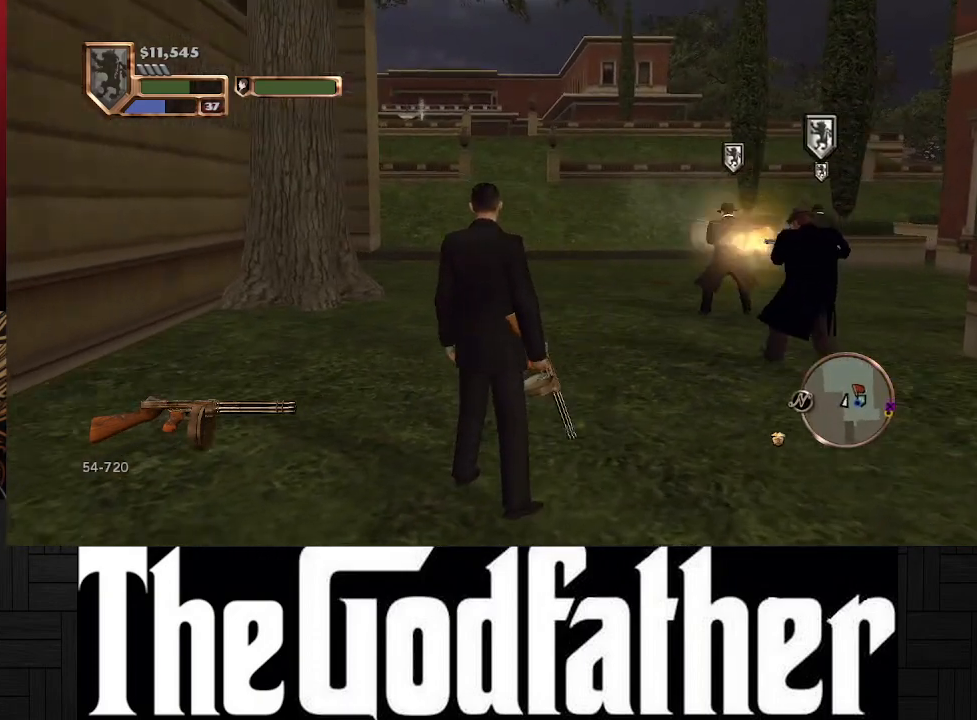
{"buttons": [], "left_stick": "up-right", "right_stick": "center", "events": [[33, "right_stick", "center"], [150, "left_stick", "up-right"]]}
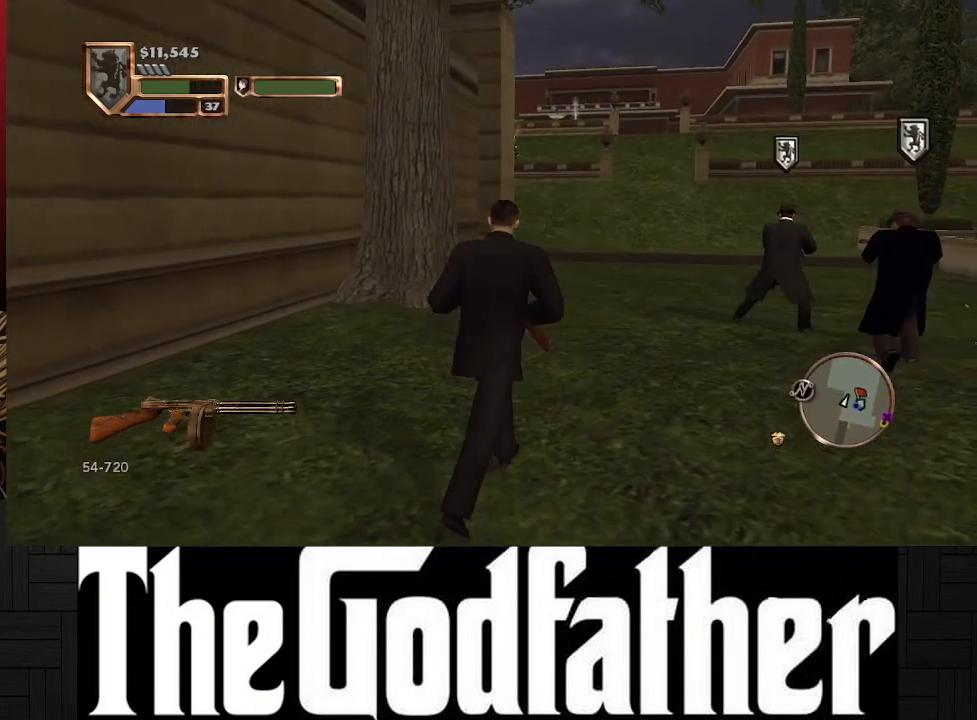
{"buttons": [], "left_stick": "center", "right_stick": "right", "events": [[167, "left_stick", "center"], [317, "right_stick", "right"]]}
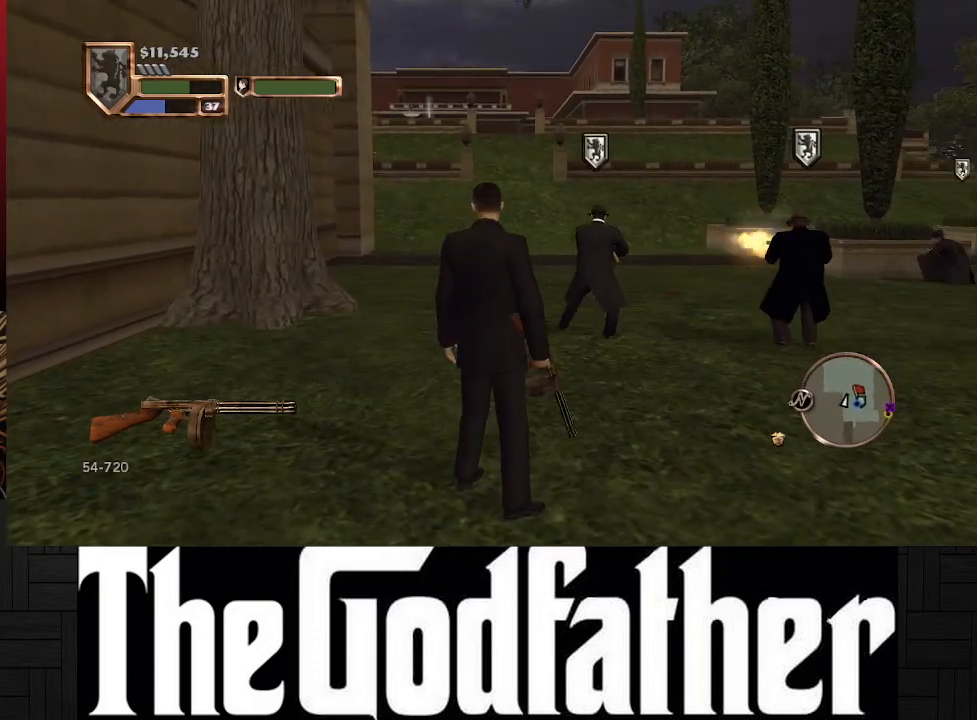
{"buttons": [], "left_stick": "up", "right_stick": "center", "events": [[117, "left_stick", "up"], [283, "right_stick", "center"]]}
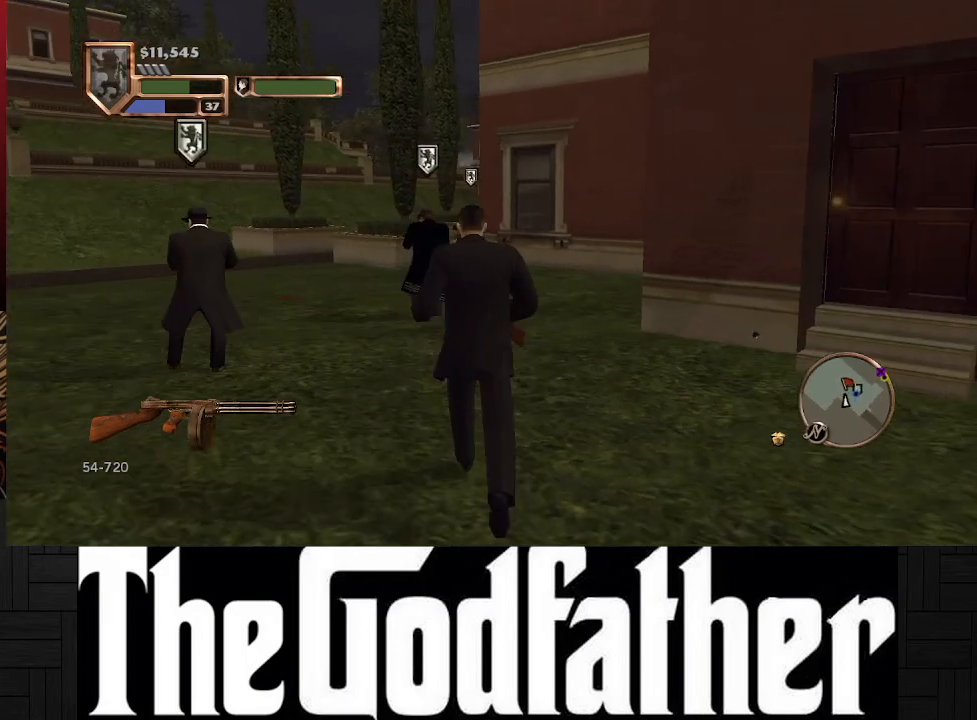
{"buttons": [], "left_stick": "up-right", "right_stick": "center", "events": [[183, "left_stick", "up-right"], [250, "right_stick", "right"], [483, "right_stick", "center"]]}
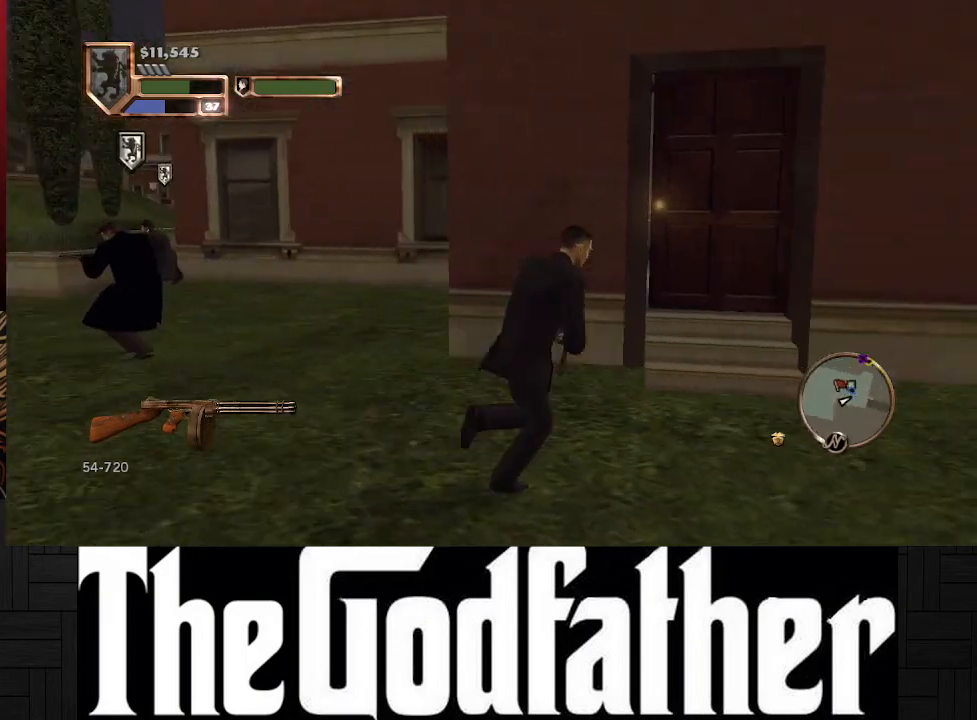
{"buttons": [], "left_stick": "up", "right_stick": "center", "events": [[233, "left_stick", "up"]]}
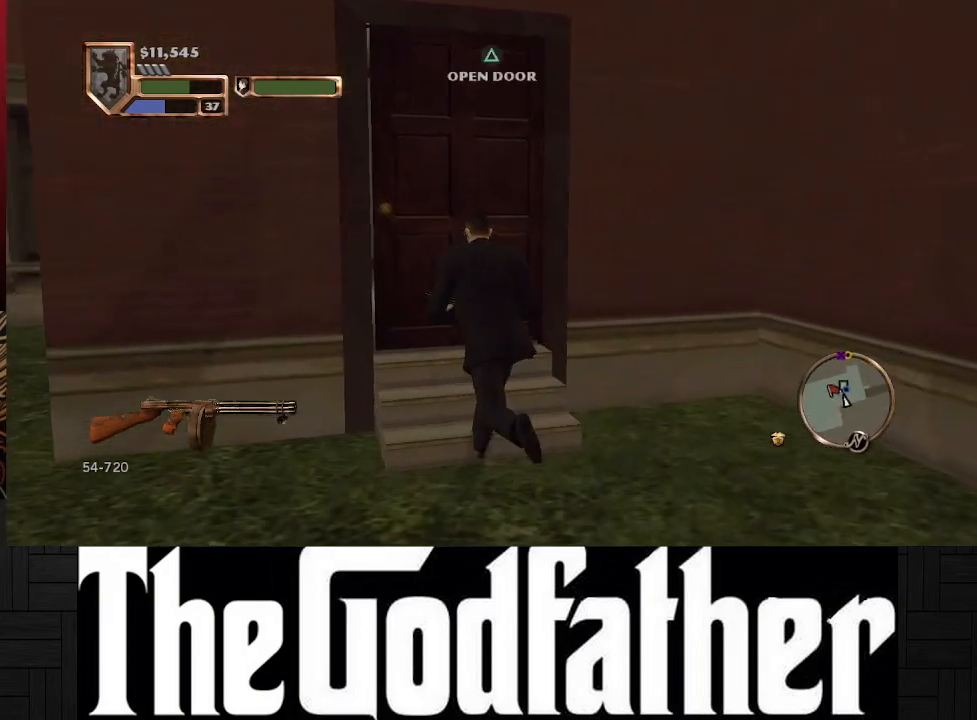
{"buttons": [], "left_stick": "down", "right_stick": "center", "events": [[17, "left_stick", "center"], [33, "Y", "down"], [150, "Y", "up"], [450, "left_stick", "down"]]}
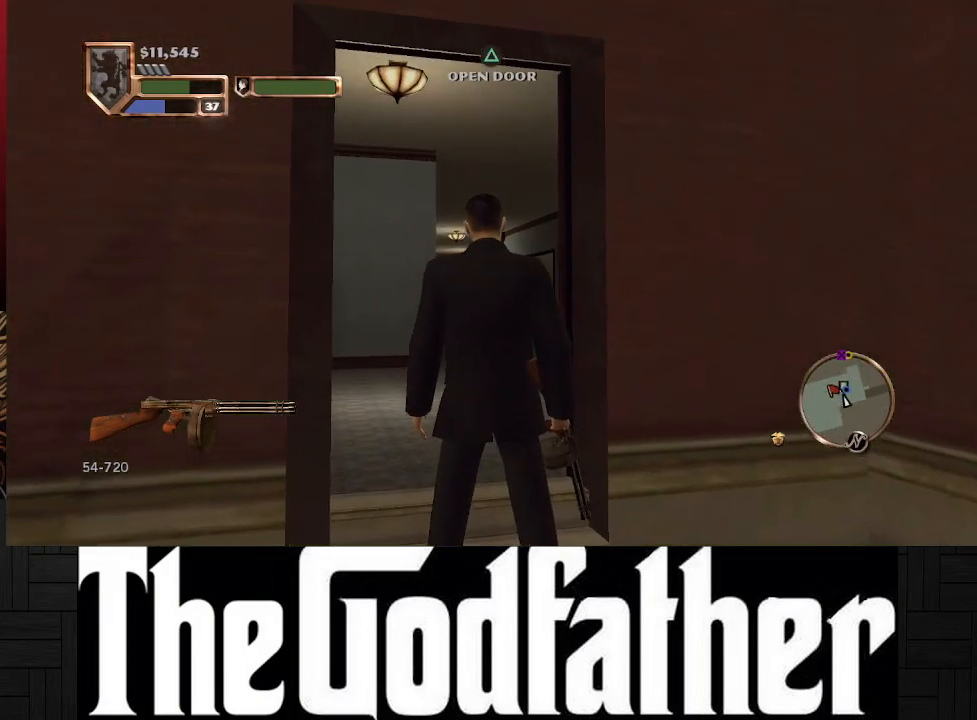
{"buttons": [], "left_stick": "down", "right_stick": "down", "events": [[483, "right_stick", "down"]]}
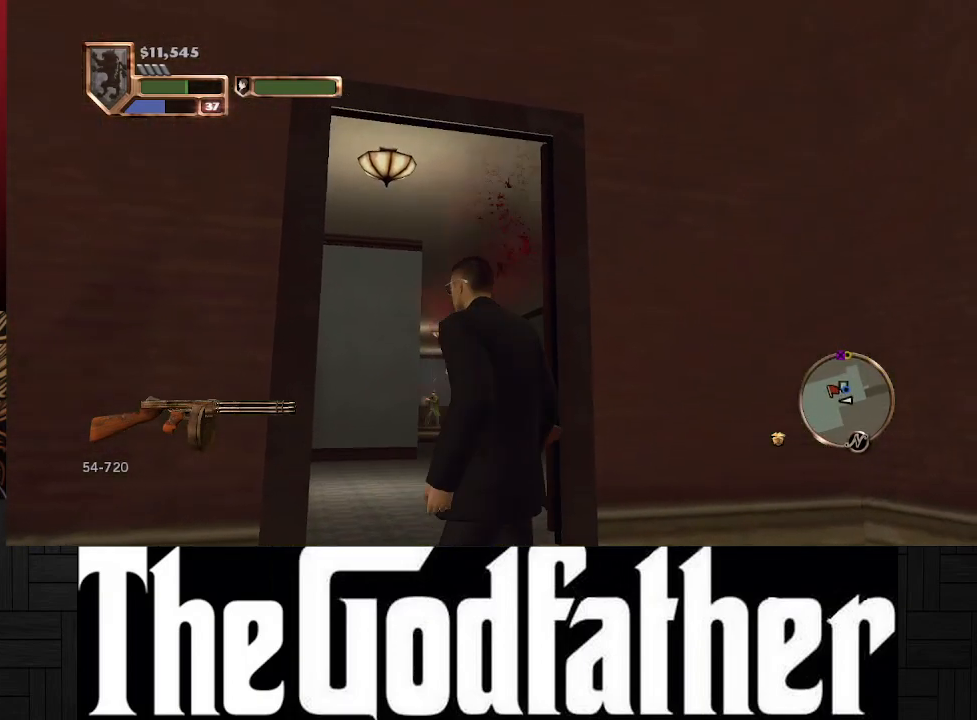
{"buttons": [], "left_stick": "up-right", "right_stick": "center", "events": [[83, "left_stick", "down-right"], [283, "left_stick", "right"], [317, "right_stick", "center"], [417, "left_stick", "up-right"]]}
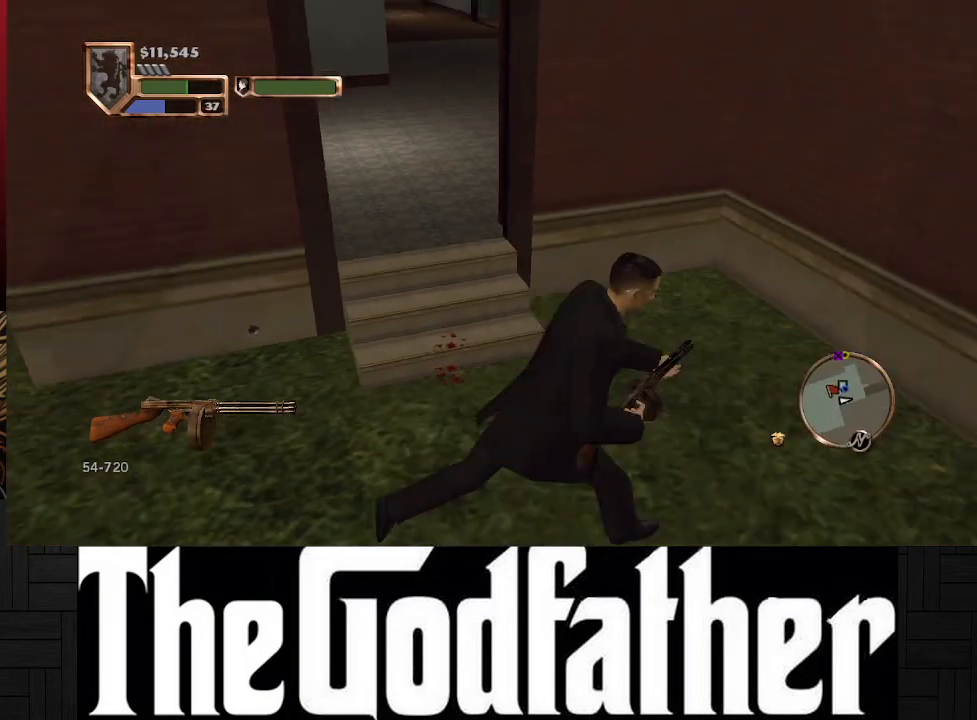
{"buttons": [], "left_stick": "center", "right_stick": "left", "events": [[233, "left_stick", "up"], [317, "right_stick", "left"], [333, "left_stick", "center"]]}
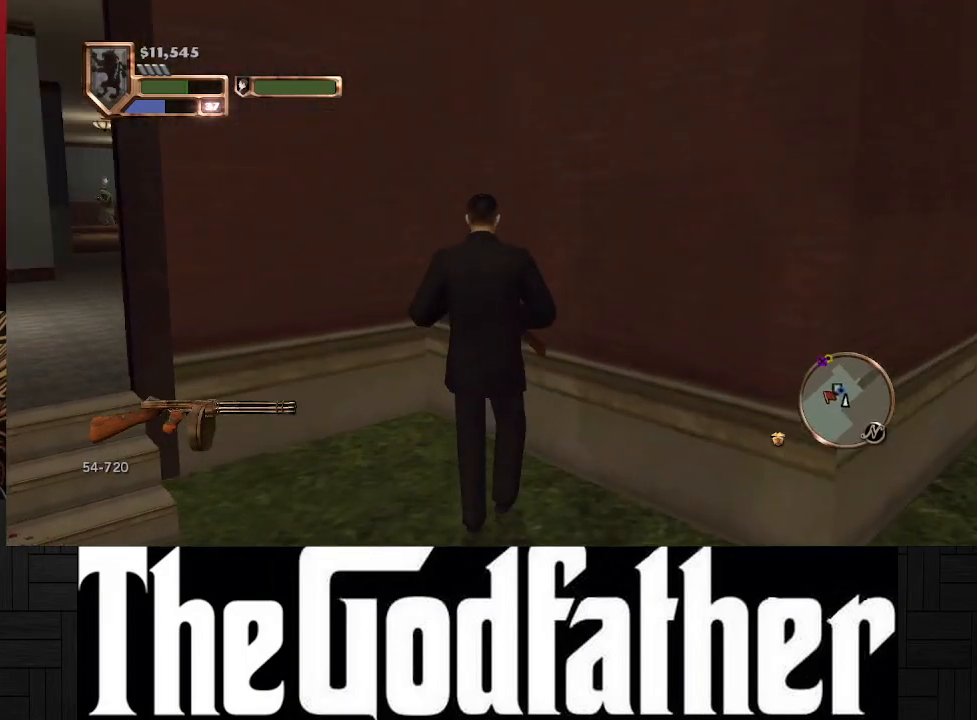
{"buttons": [], "left_stick": "center", "right_stick": "center", "events": [[50, "right_stick", "center"], [217, "B", "down"], [317, "B", "up"]]}
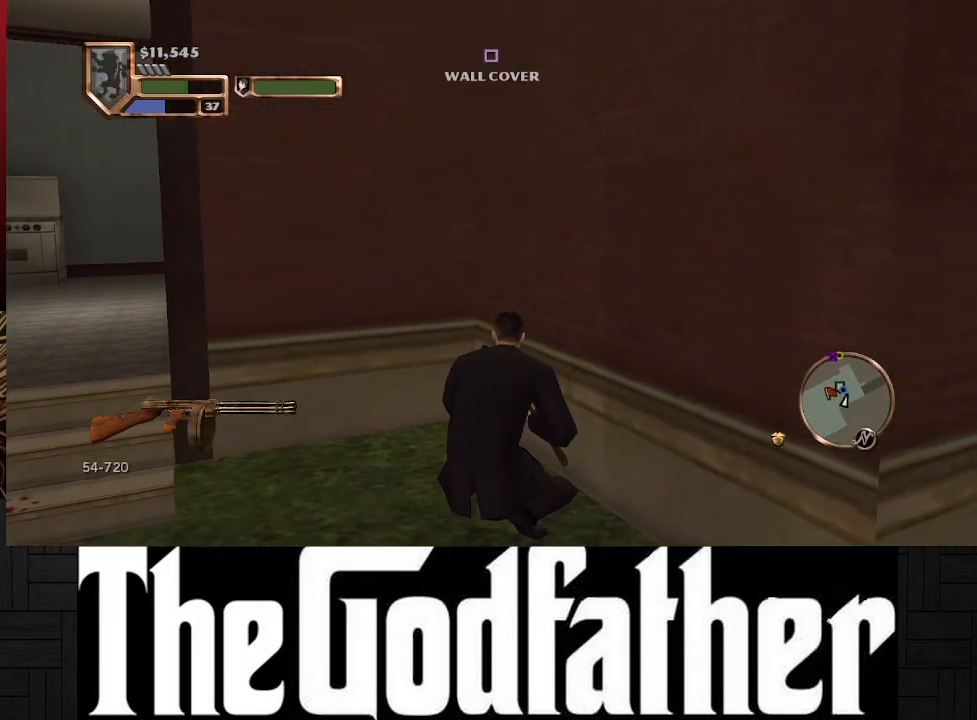
{"buttons": [], "left_stick": "center", "right_stick": "center", "events": [[117, "right_stick", "left"], [400, "right_stick", "center"]]}